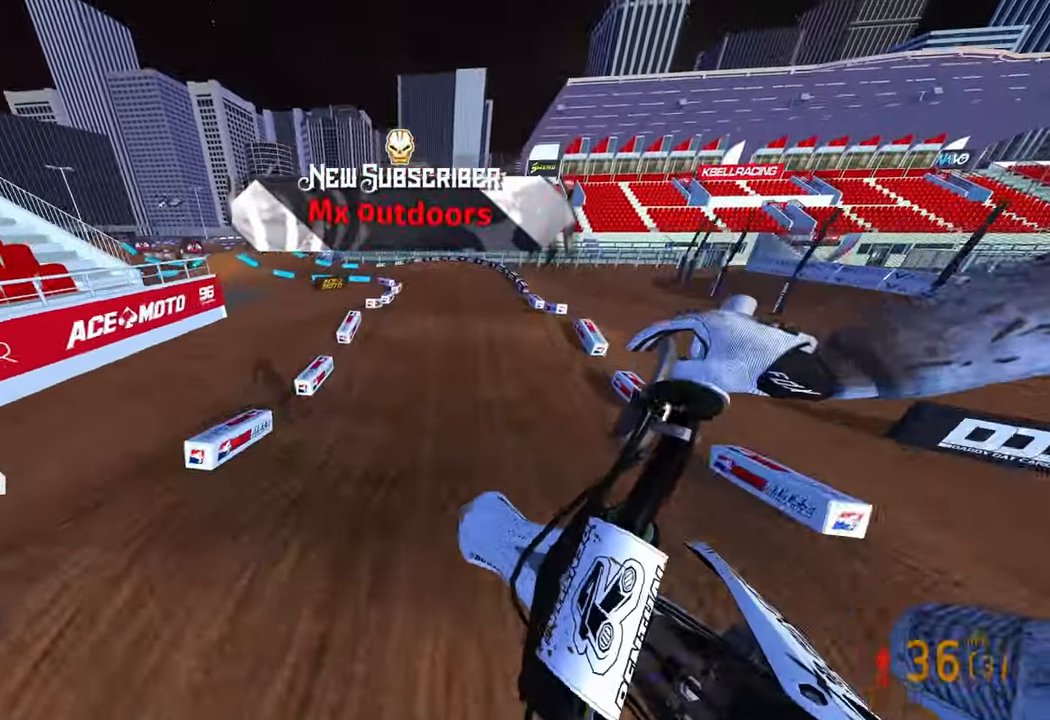
Gameplay with a controller (PlayStation layout); each line is a JSON object with the inputs held at the frame after it (dt_ms = milliseconds from this image to that frame). "events" lists button and stick changes between this image and that frame as [ms after this image, input, new state], when the widget could be followed in between. Not read: other_buttons.
{"dt_ms": 500, "buttons": ["R2"], "left_stick": "up-left", "right_stick": "down-left", "events": [[50, "left_stick", "center"], [67, "R3", "up"], [67, "right_stick", "up"], [200, "right_stick", "down-left"], [300, "left_stick", "right"], [483, "left_stick", "up-left"]]}
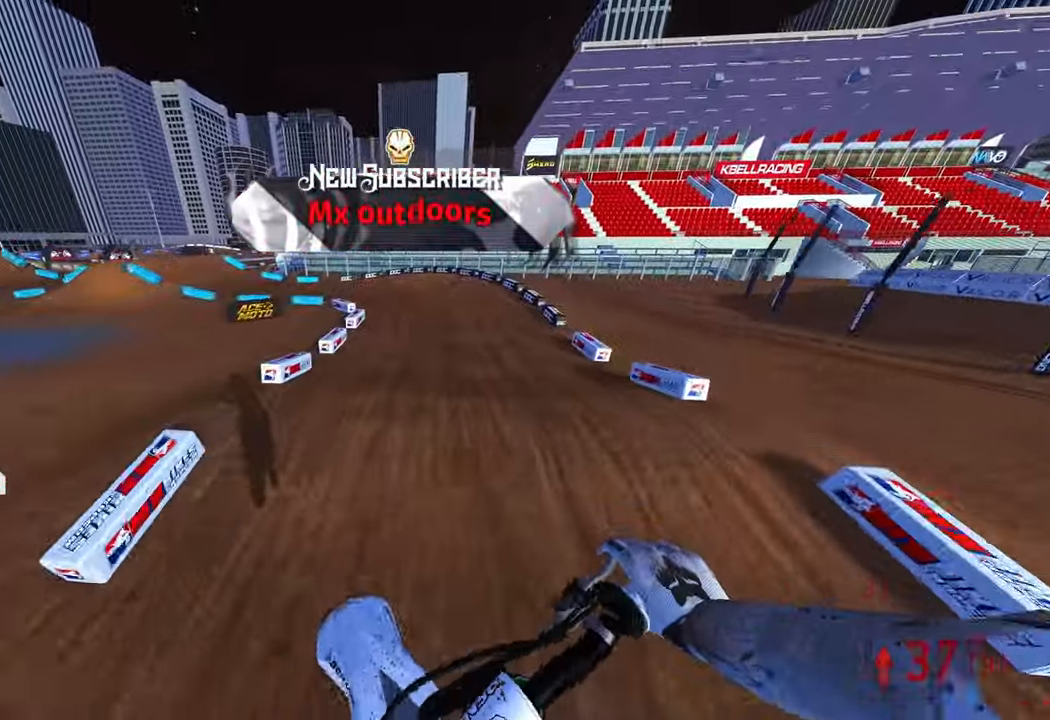
{"dt_ms": 500, "buttons": [], "left_stick": "up-left", "right_stick": "up-right", "events": [[117, "right_stick", "center"], [283, "R2", "up"], [283, "R3", "down"], [383, "R3", "up"], [383, "right_stick", "up-right"]]}
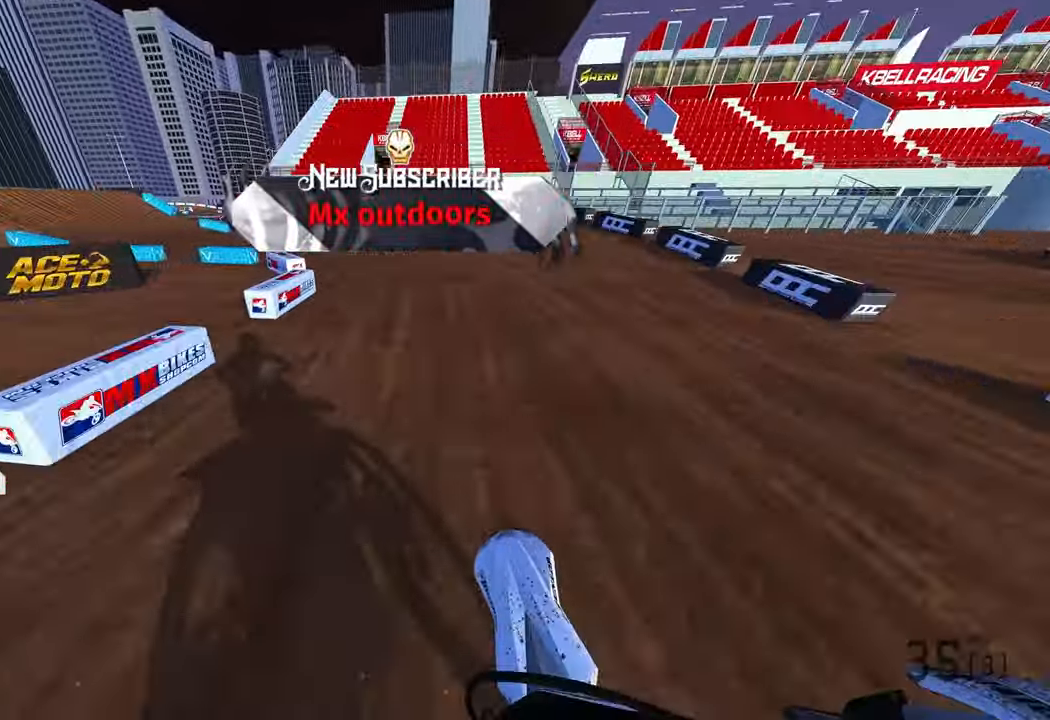
{"dt_ms": 500, "buttons": ["R2"], "left_stick": "up-left", "right_stick": "up-right", "events": [[100, "L1", "down"], [200, "L1", "up"], [350, "R2", "down"]]}
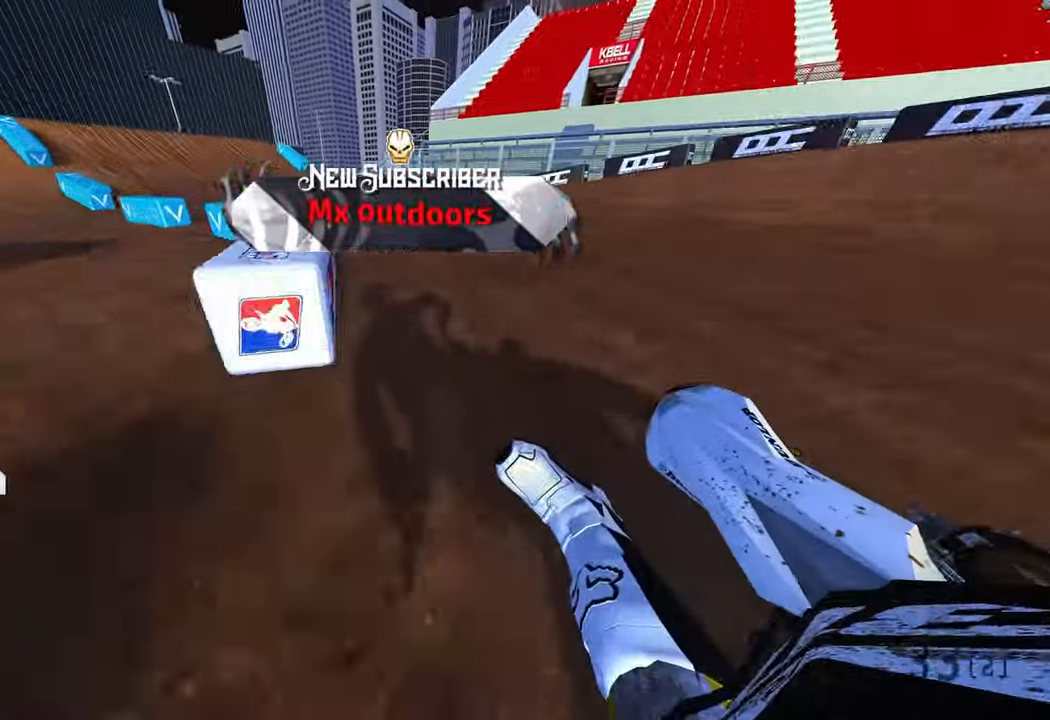
{"dt_ms": 500, "buttons": ["R2"], "left_stick": "up-left", "right_stick": "up-right", "events": []}
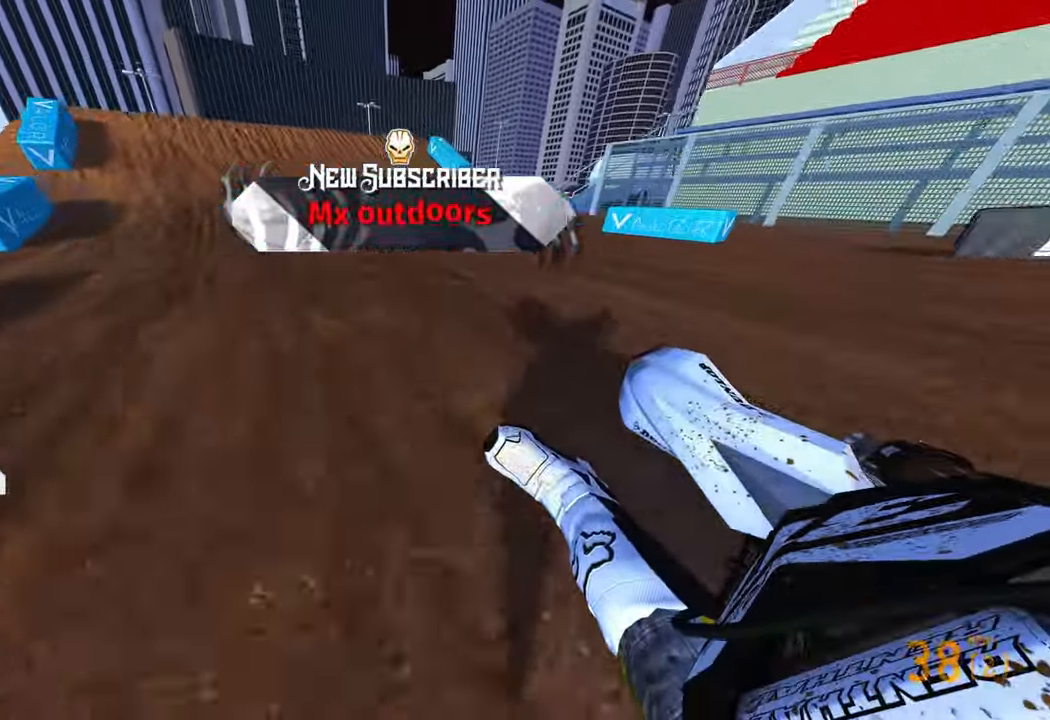
{"dt_ms": 500, "buttons": ["R2"], "left_stick": "left", "right_stick": "up", "events": [[117, "left_stick", "up"], [133, "right_stick", "center"], [233, "R3", "down"], [350, "R3", "up"], [433, "right_stick", "up"], [450, "left_stick", "center"], [500, "left_stick", "left"]]}
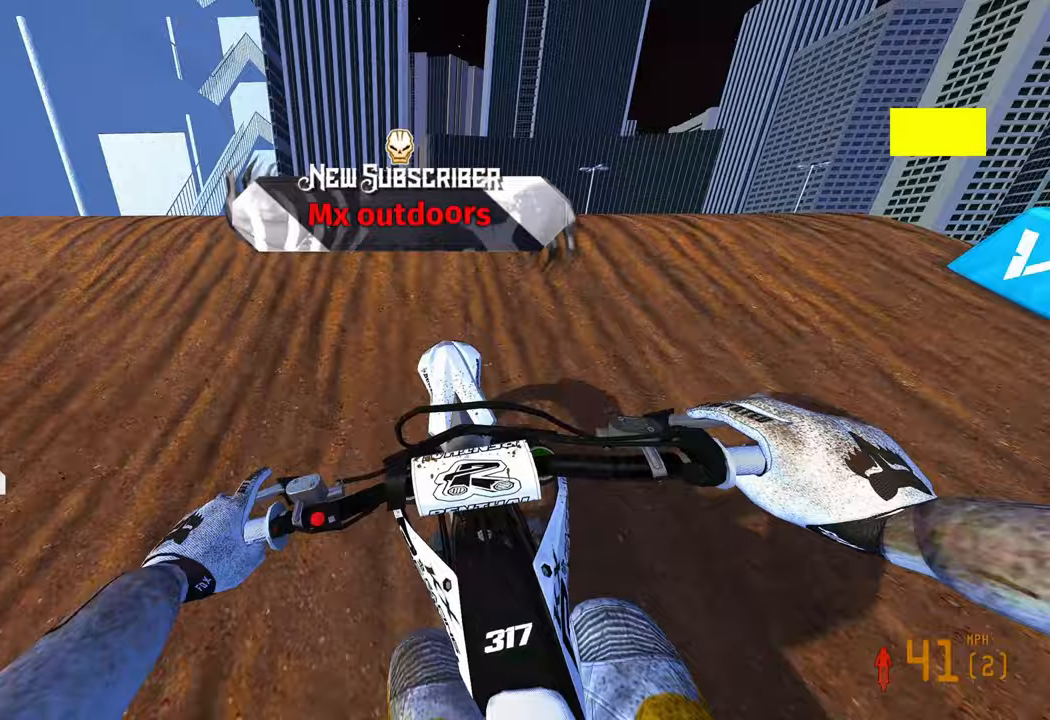
{"dt_ms": 500, "buttons": [], "left_stick": "right", "right_stick": "center", "events": [[67, "R3", "down"], [133, "R3", "up"], [150, "R2", "up"], [150, "left_stick", "down"], [233, "right_stick", "down-left"], [283, "left_stick", "down-right"], [383, "right_stick", "center"], [450, "left_stick", "right"]]}
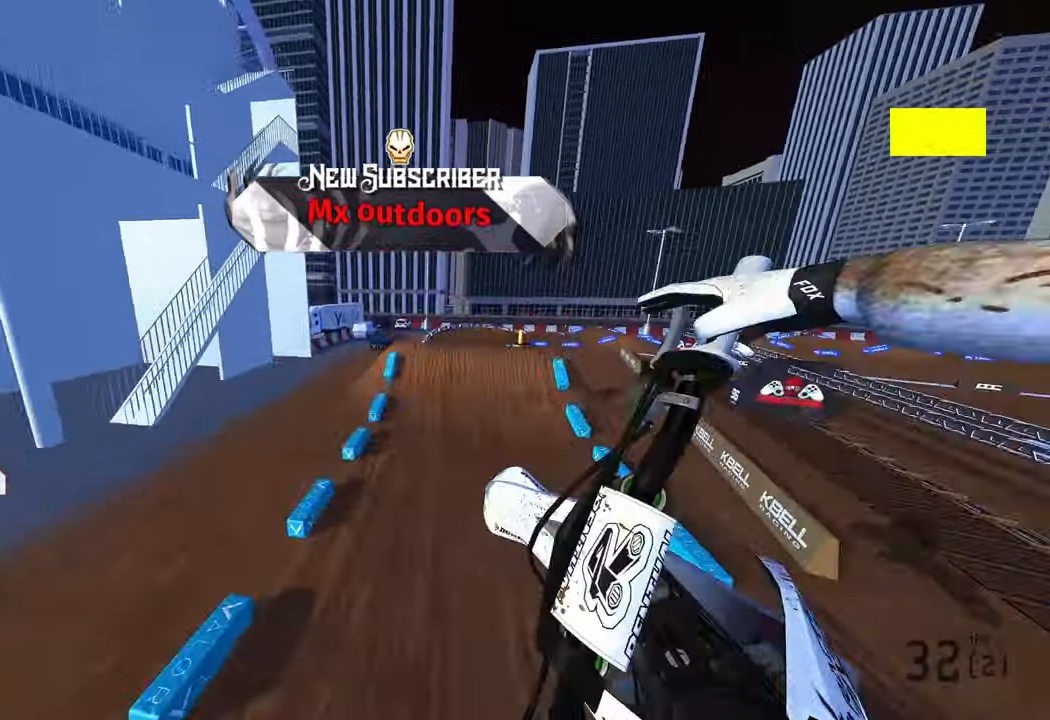
{"dt_ms": 500, "buttons": ["R2"], "left_stick": "center", "right_stick": "up", "events": [[100, "R2", "down"], [133, "left_stick", "center"], [167, "R3", "down"], [283, "R3", "up"], [400, "right_stick", "up"]]}
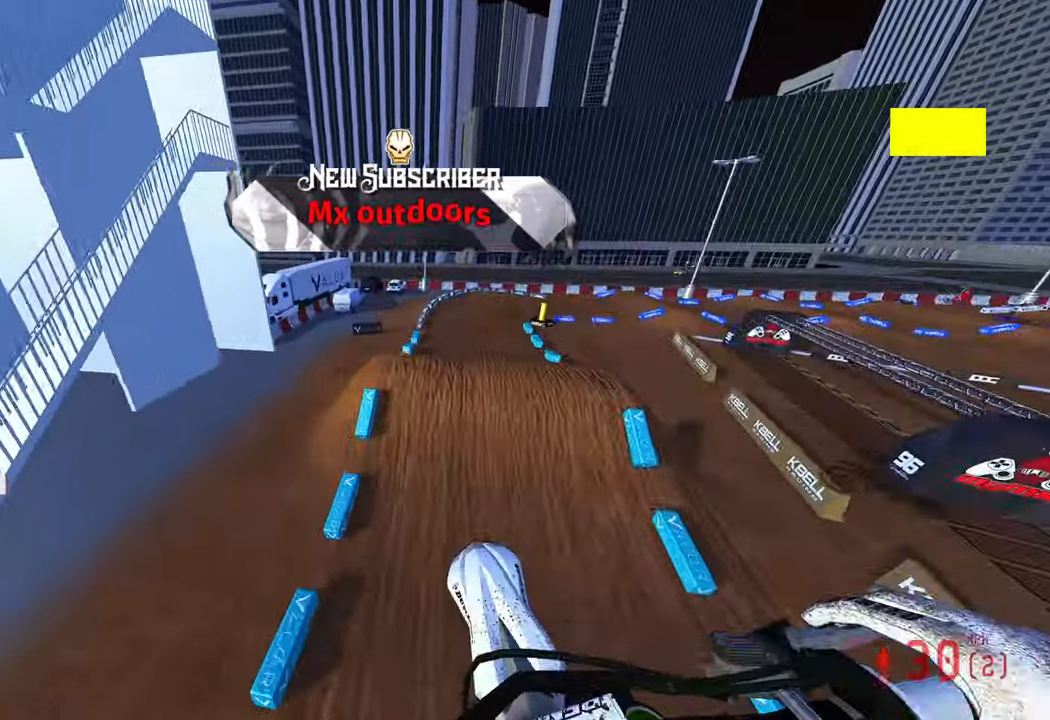
{"dt_ms": 500, "buttons": ["R2"], "left_stick": "up-right", "right_stick": "up"}
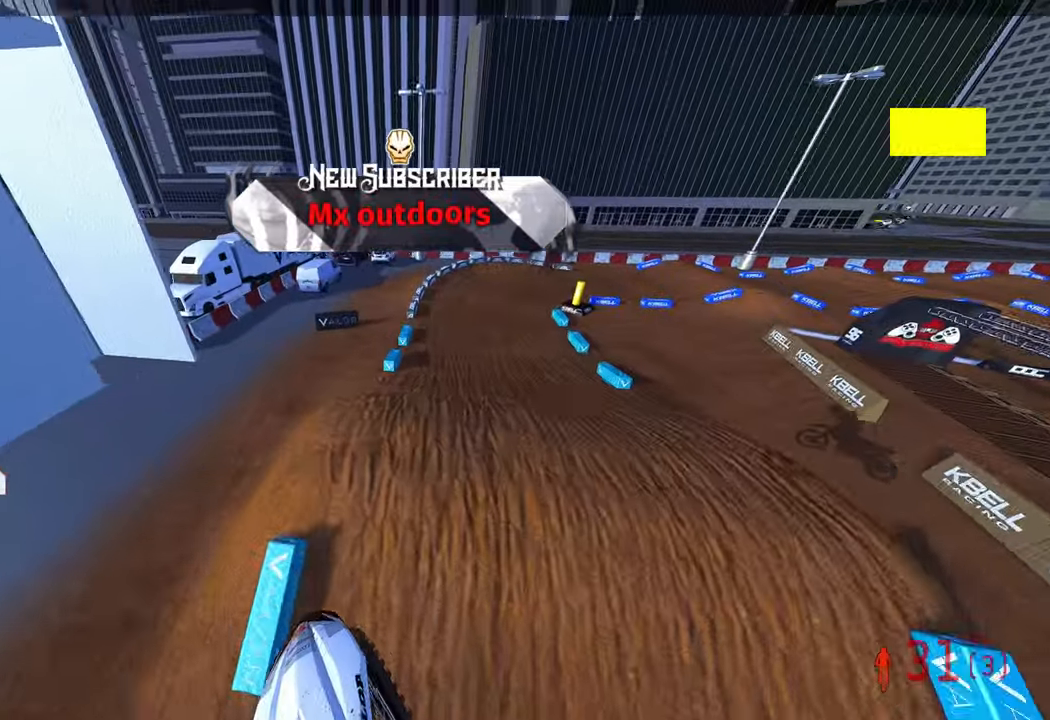
{"dt_ms": 500, "buttons": [], "left_stick": "up-right", "right_stick": "left", "events": [[467, "R2", "up"], [467, "right_stick", "left"]]}
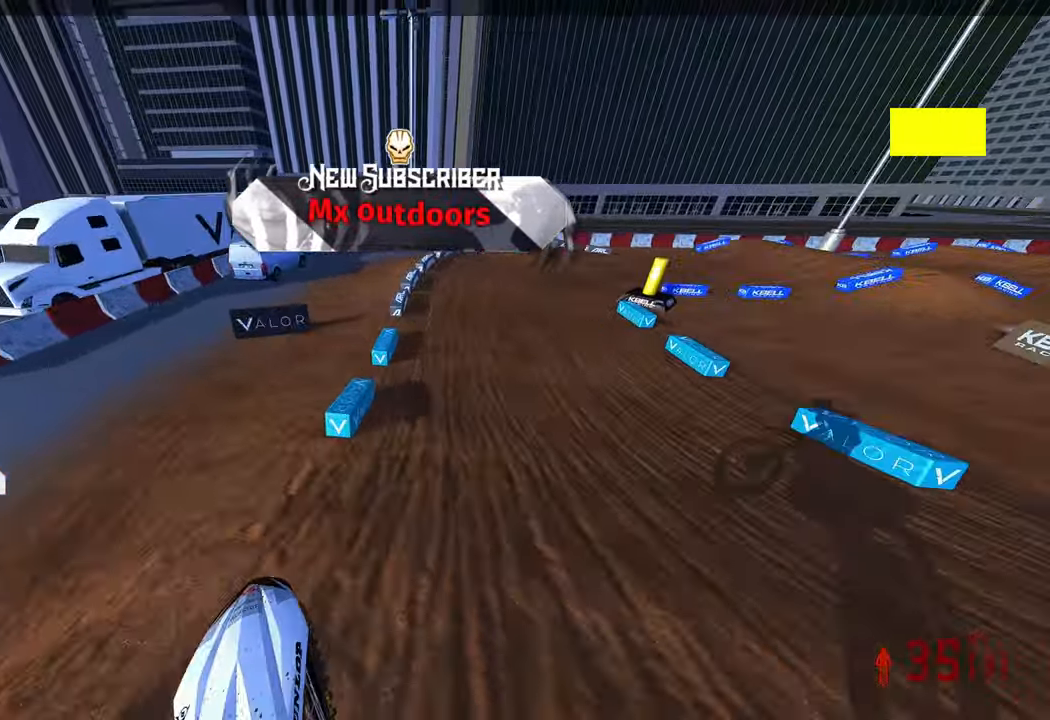
{"dt_ms": 500, "buttons": ["R2"], "left_stick": "up-right", "right_stick": "left", "events": [[117, "R3", "down"], [200, "R3", "up"], [283, "R2", "down"]]}
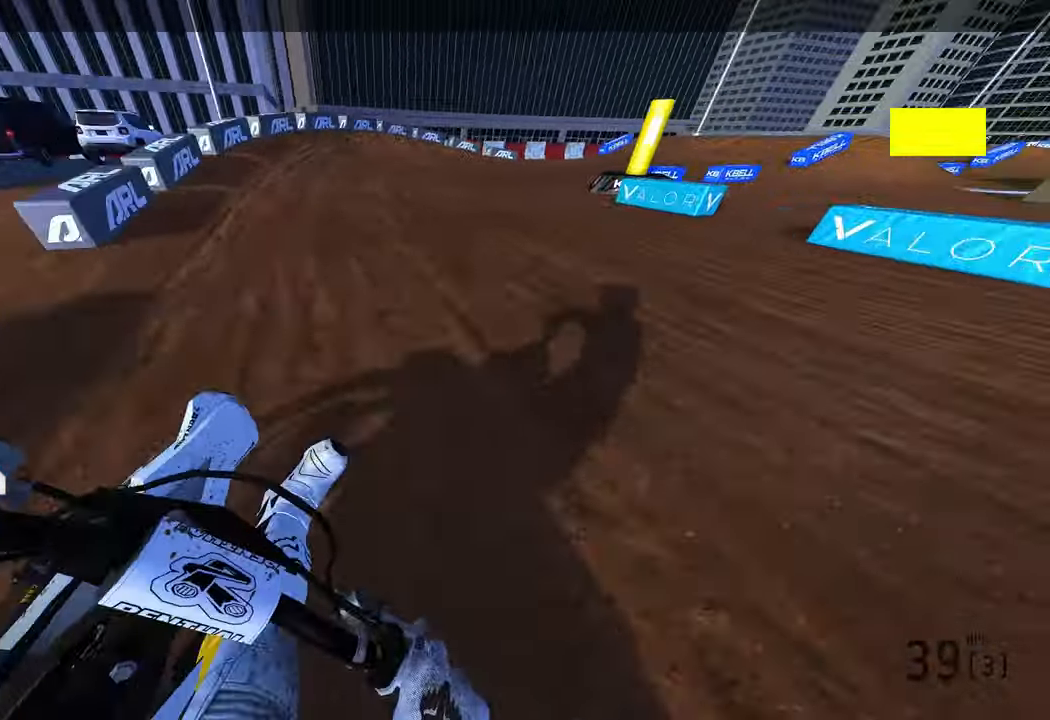
{"dt_ms": 500, "buttons": ["R2"], "left_stick": "up-right", "right_stick": "left", "events": []}
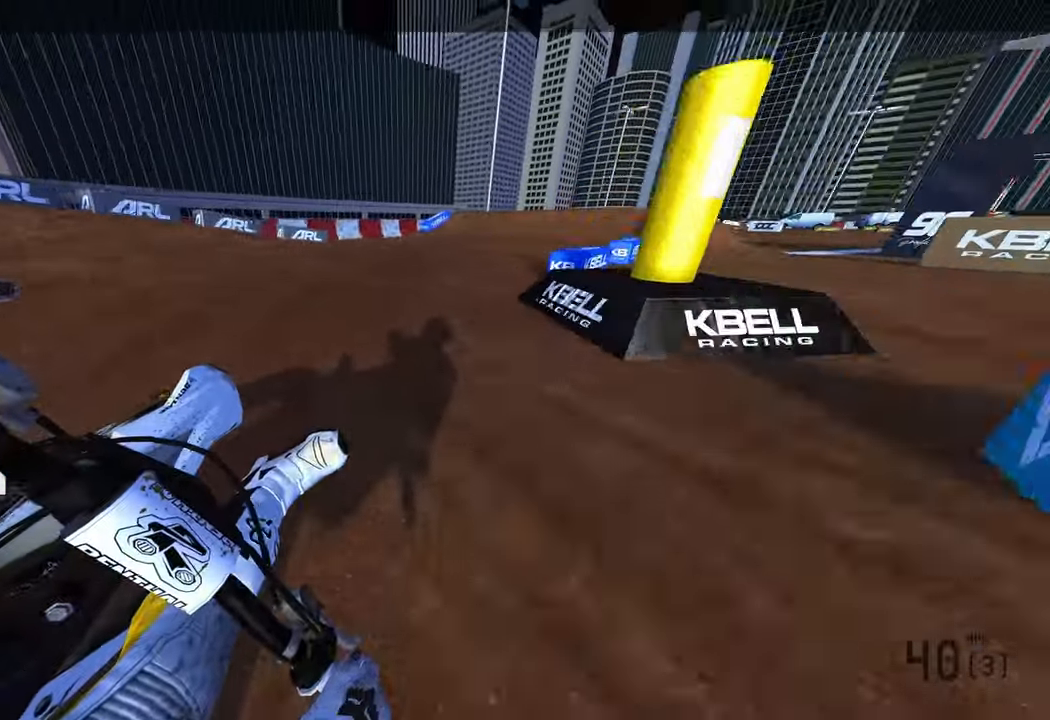
{"dt_ms": 500, "buttons": ["R2"], "left_stick": "up-right", "right_stick": "up-left"}
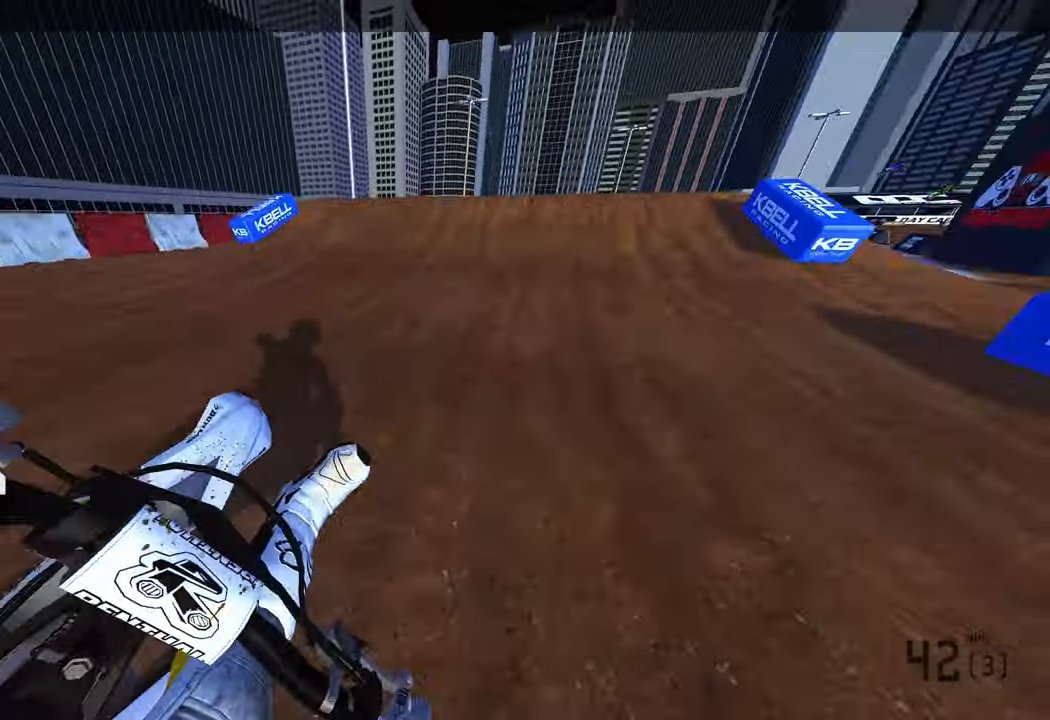
{"dt_ms": 500, "buttons": [], "left_stick": "up-right", "right_stick": "center"}
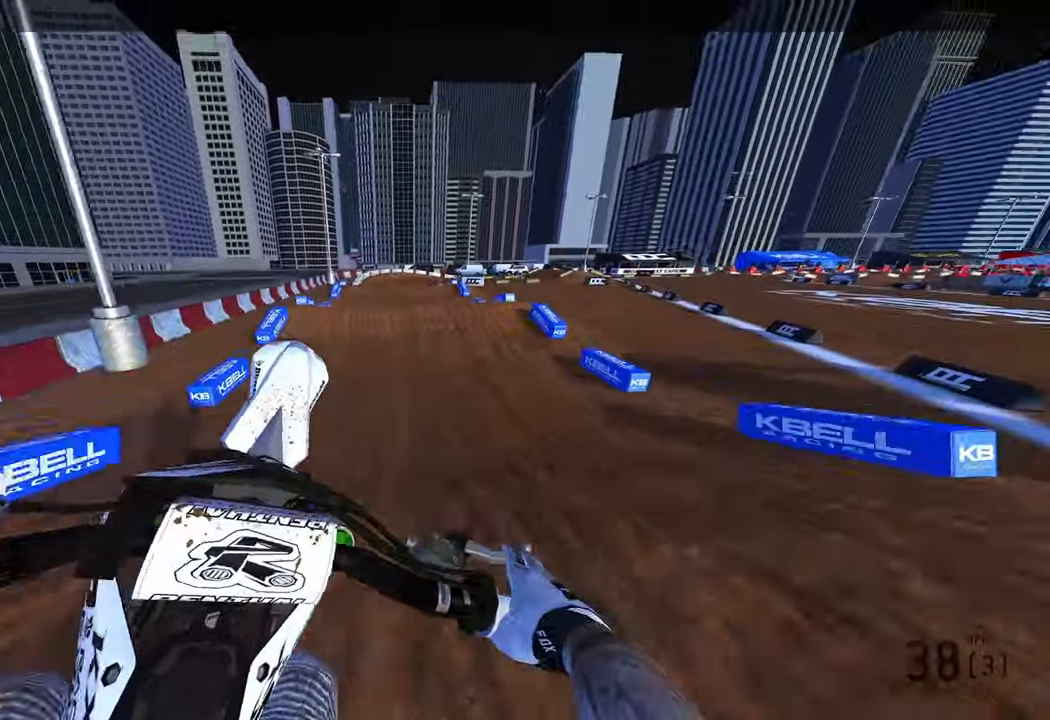
{"dt_ms": 1000, "buttons": [], "left_stick": "right", "right_stick": "center"}
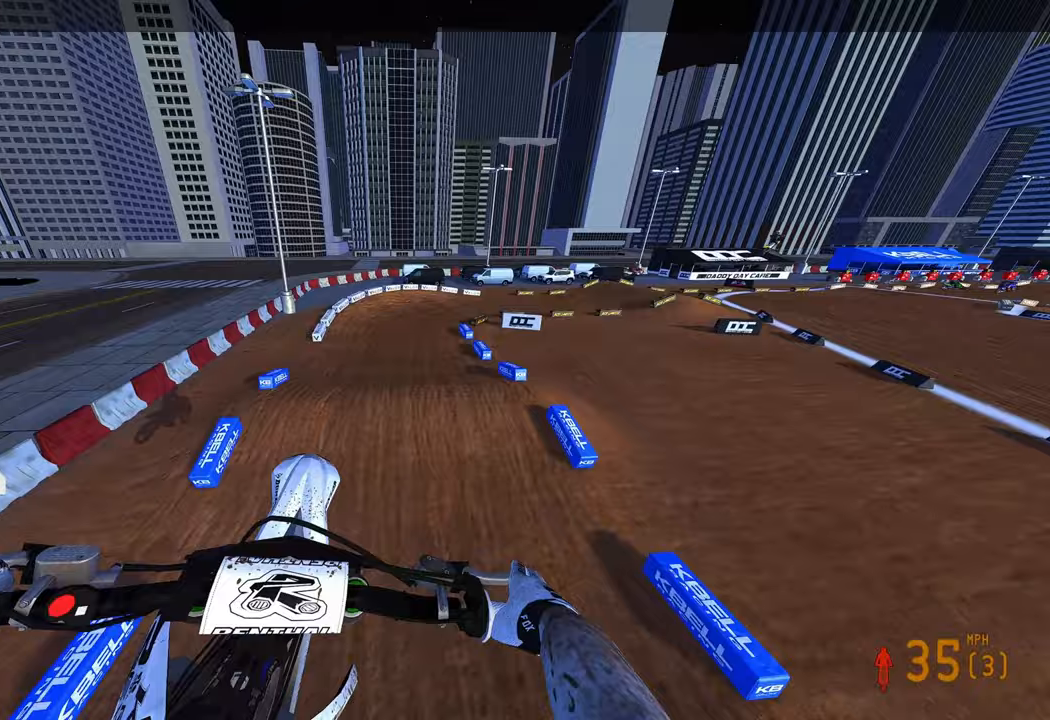
{"dt_ms": 500, "buttons": ["R2"], "left_stick": "up-right", "right_stick": "center", "events": [[217, "left_stick", "up-right"], [467, "R2", "down"]]}
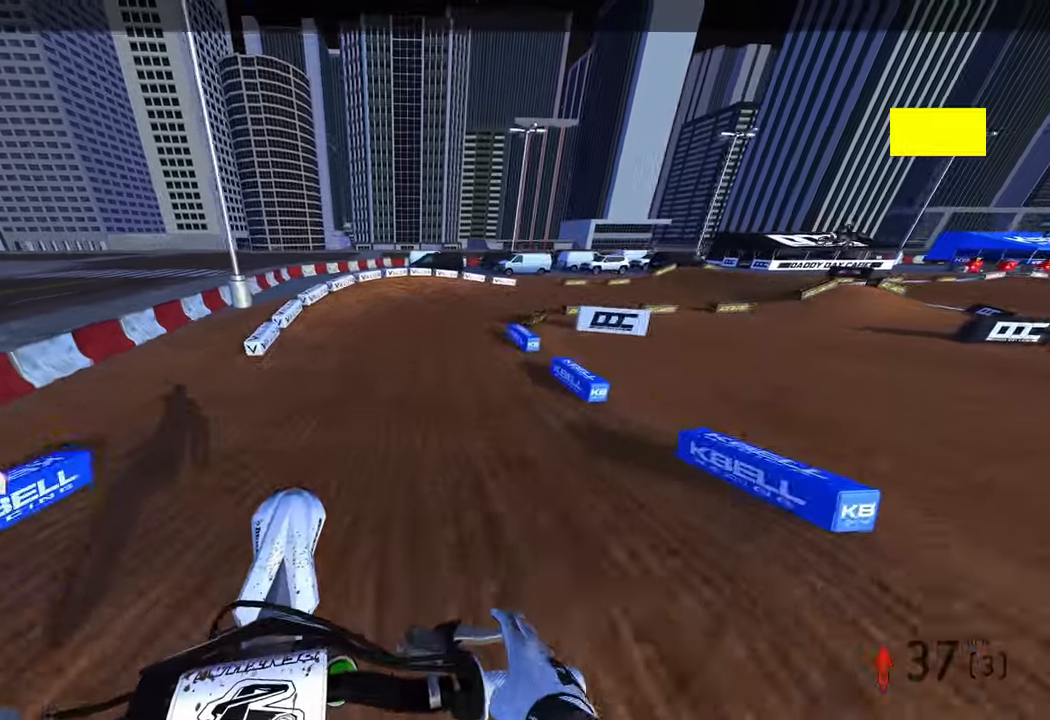
{"dt_ms": 500, "buttons": ["R2"], "left_stick": "up-right", "right_stick": "left", "events": [[117, "R3", "down"], [233, "R3", "up"], [350, "right_stick", "left"]]}
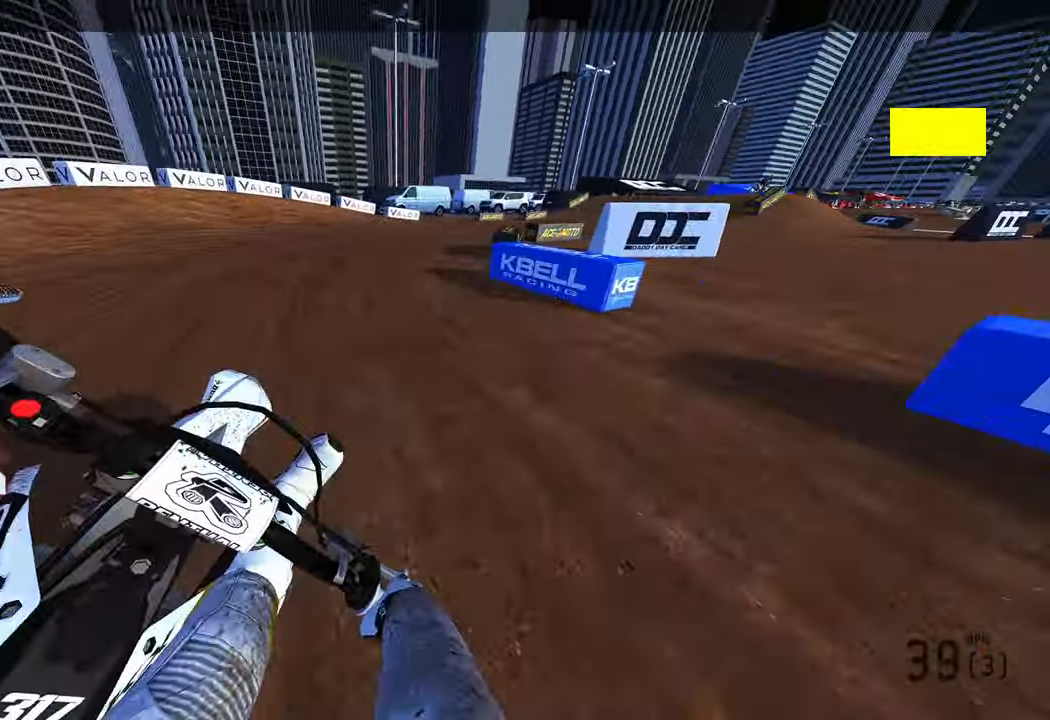
{"dt_ms": 500, "buttons": ["R2"], "left_stick": "up-right", "right_stick": "left", "events": []}
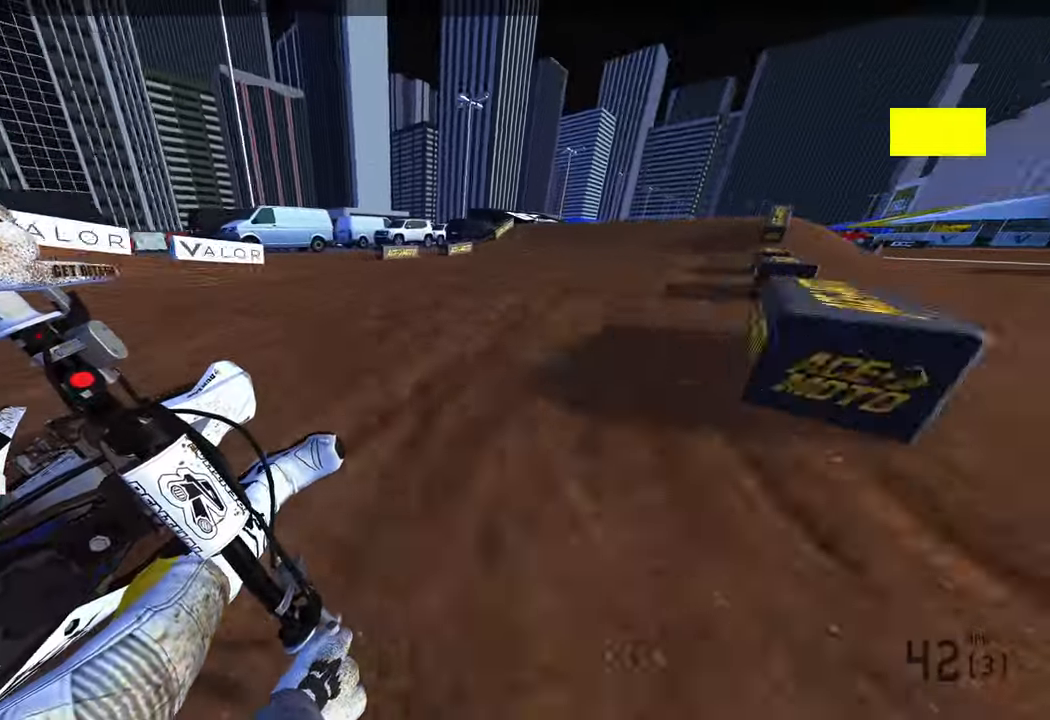
{"dt_ms": 500, "buttons": ["R2"], "left_stick": "up", "right_stick": "down-left"}
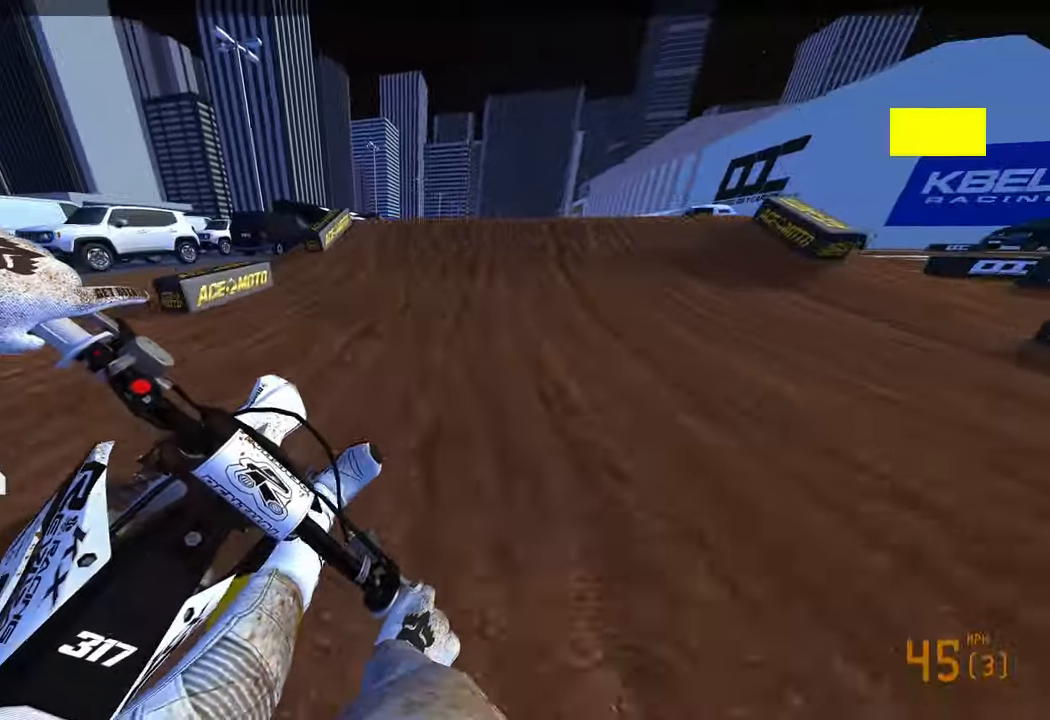
{"dt_ms": 500, "buttons": ["R2"], "left_stick": "up", "right_stick": "up", "events": [[250, "R3", "down"], [250, "right_stick", "up"], [350, "R3", "up"]]}
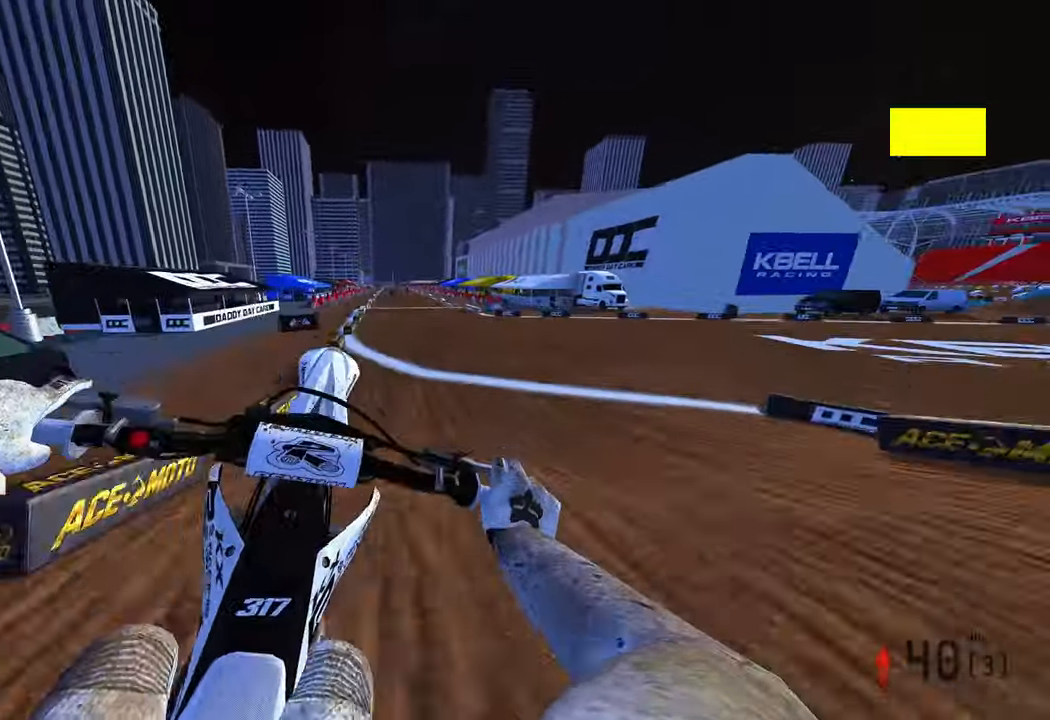
{"dt_ms": 500, "buttons": ["R2"], "left_stick": "up-left", "right_stick": "up", "events": [[350, "left_stick", "up-left"]]}
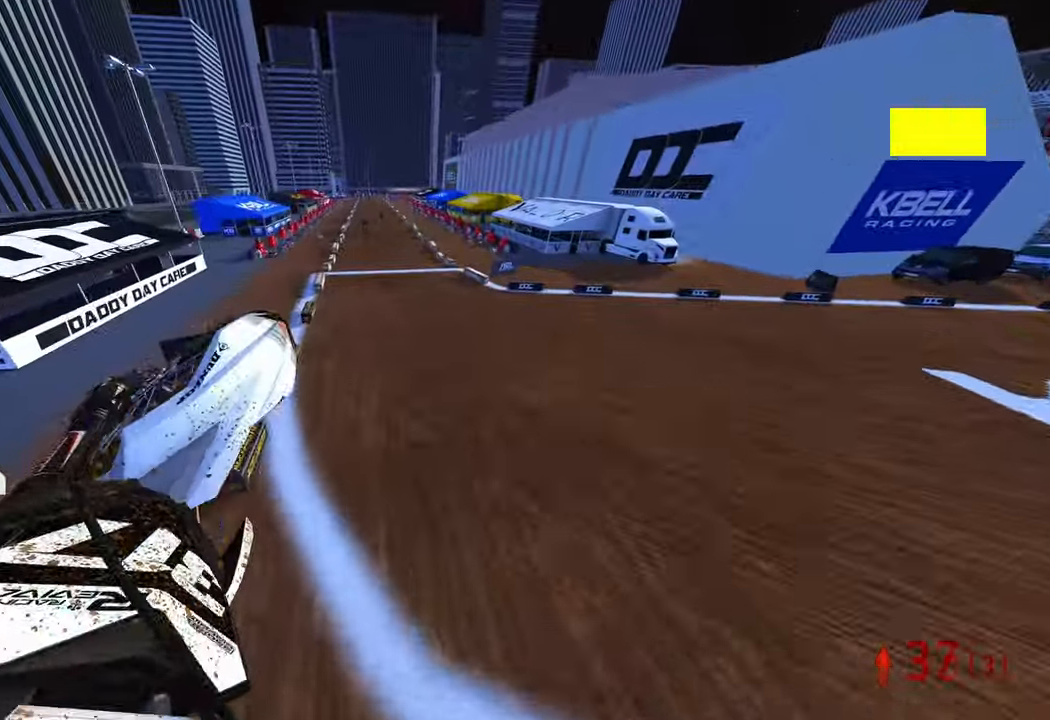
{"dt_ms": 500, "buttons": ["R2"], "left_stick": "left", "right_stick": "up", "events": [[17, "left_stick", "left"], [50, "right_stick", "up-left"], [250, "right_stick", "center"], [483, "right_stick", "up"]]}
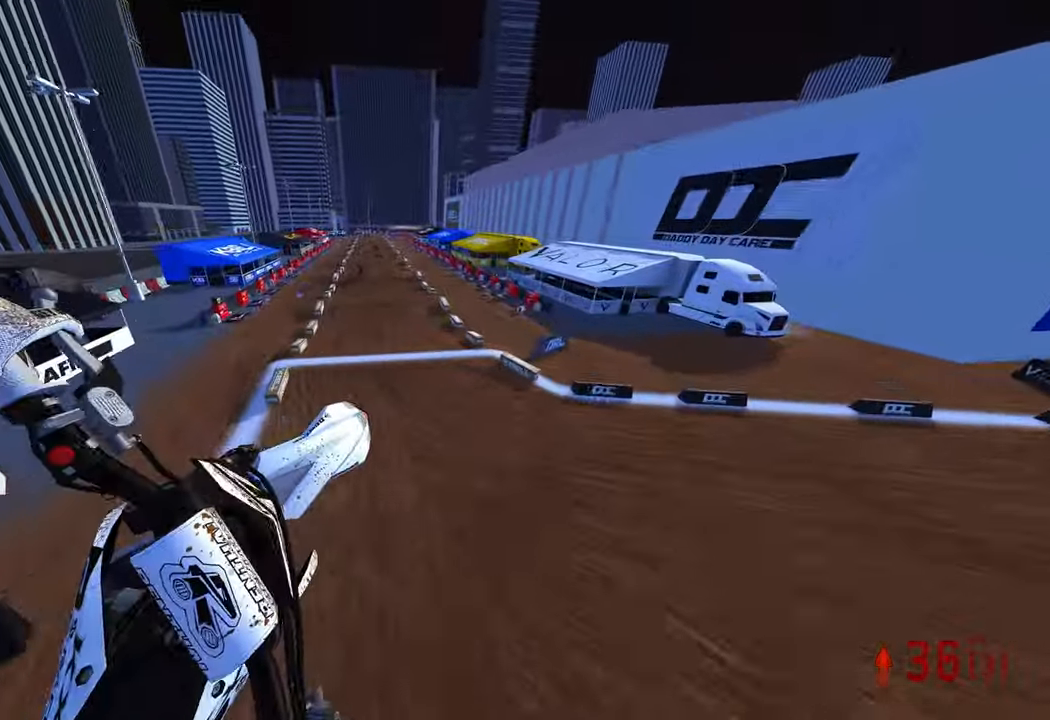
{"dt_ms": 500, "buttons": ["R2"], "left_stick": "center", "right_stick": "up", "events": [[433, "left_stick", "center"]]}
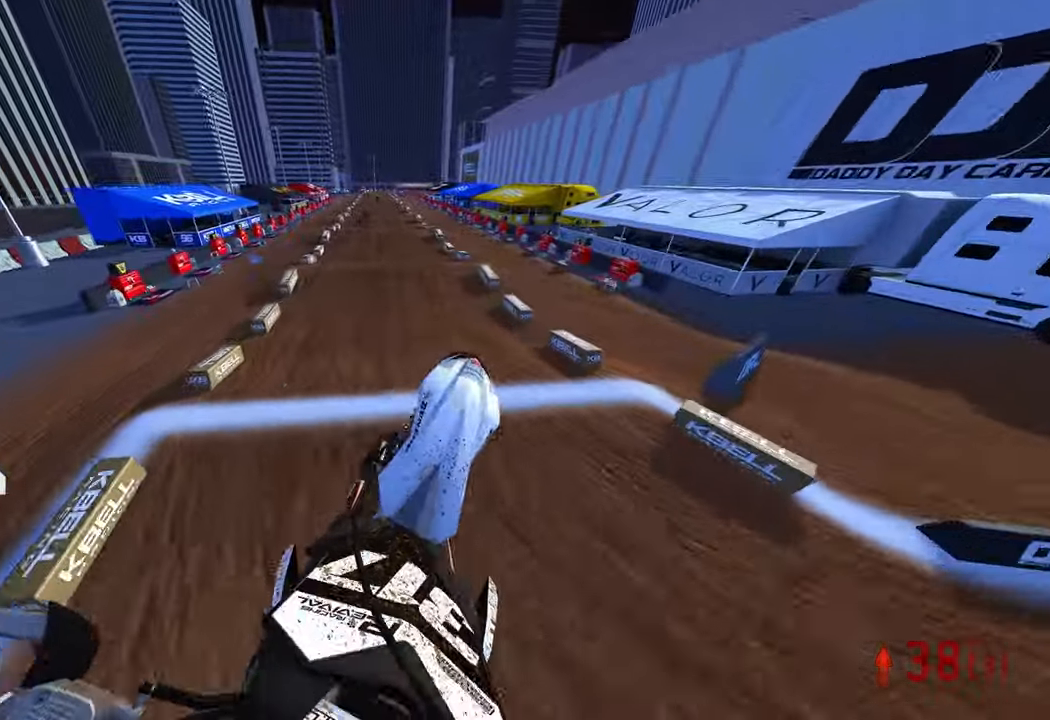
{"dt_ms": 500, "buttons": ["R2"], "left_stick": "center", "right_stick": "center", "events": [[200, "right_stick", "center"], [317, "right_stick", "down-left"], [417, "right_stick", "center"]]}
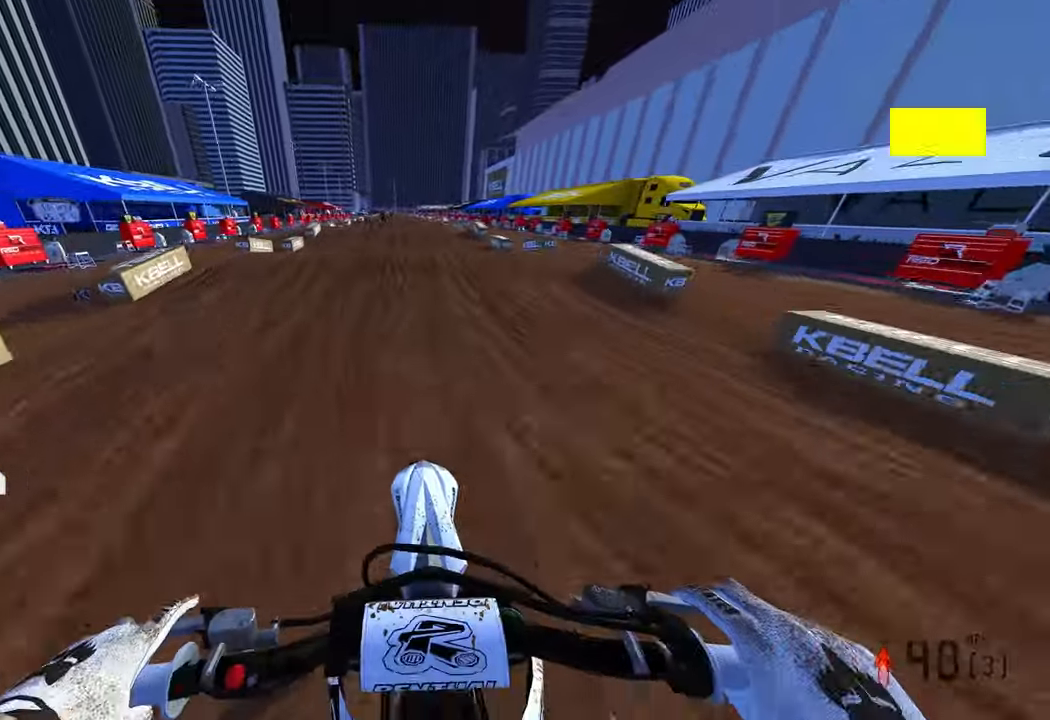
{"dt_ms": 500, "buttons": ["R2"], "left_stick": "center", "right_stick": "up", "events": [[250, "right_stick", "up-left"], [283, "R3", "down"], [383, "R3", "up"], [383, "right_stick", "up"]]}
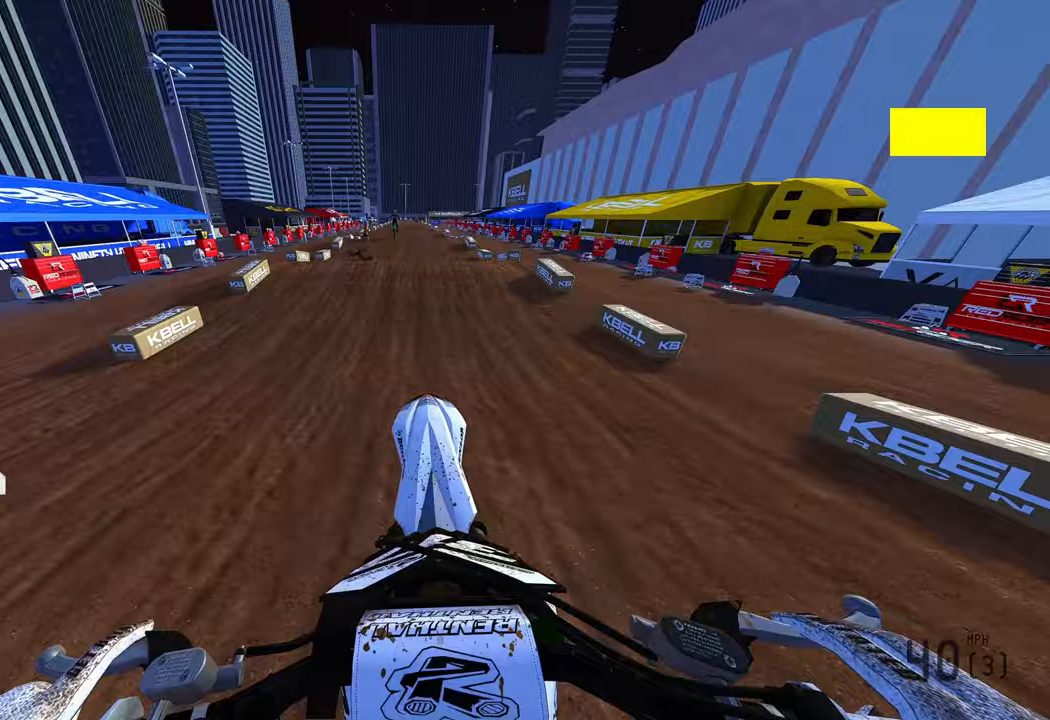
{"dt_ms": 500, "buttons": ["R2", "R3"], "left_stick": "center", "right_stick": "down-left", "events": [[250, "right_stick", "center"], [383, "right_stick", "down-left"], [467, "R3", "down"]]}
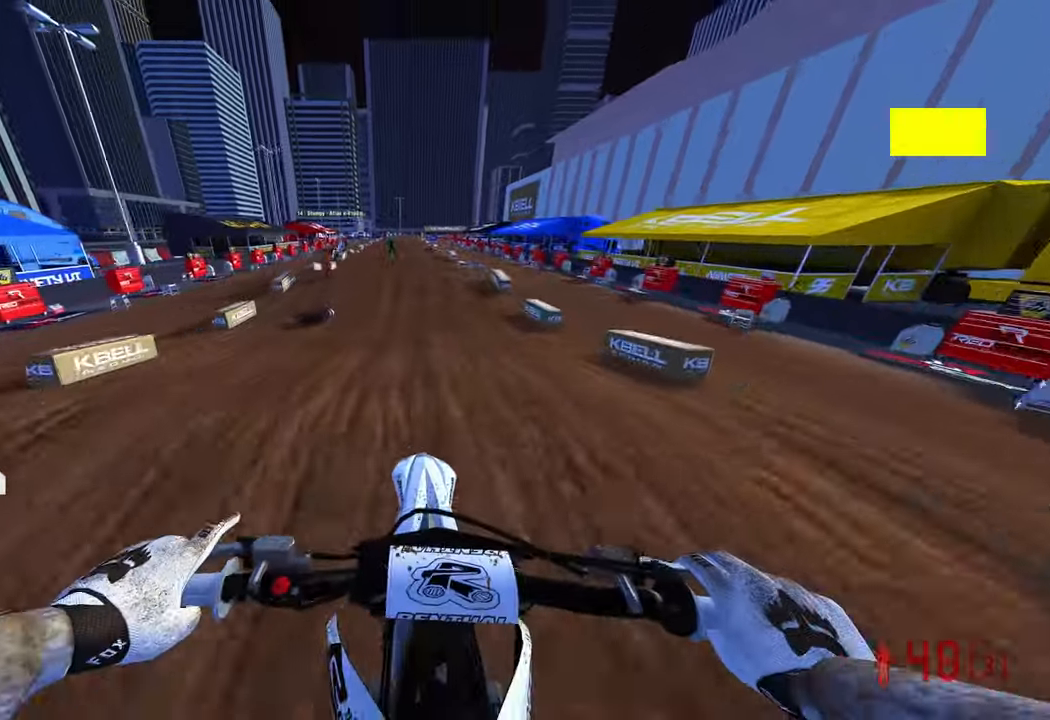
{"dt_ms": 500, "buttons": ["R2"], "left_stick": "left", "right_stick": "up", "events": [[67, "R3", "up"], [67, "right_stick", "center"], [500, "left_stick", "left"], [500, "right_stick", "up"]]}
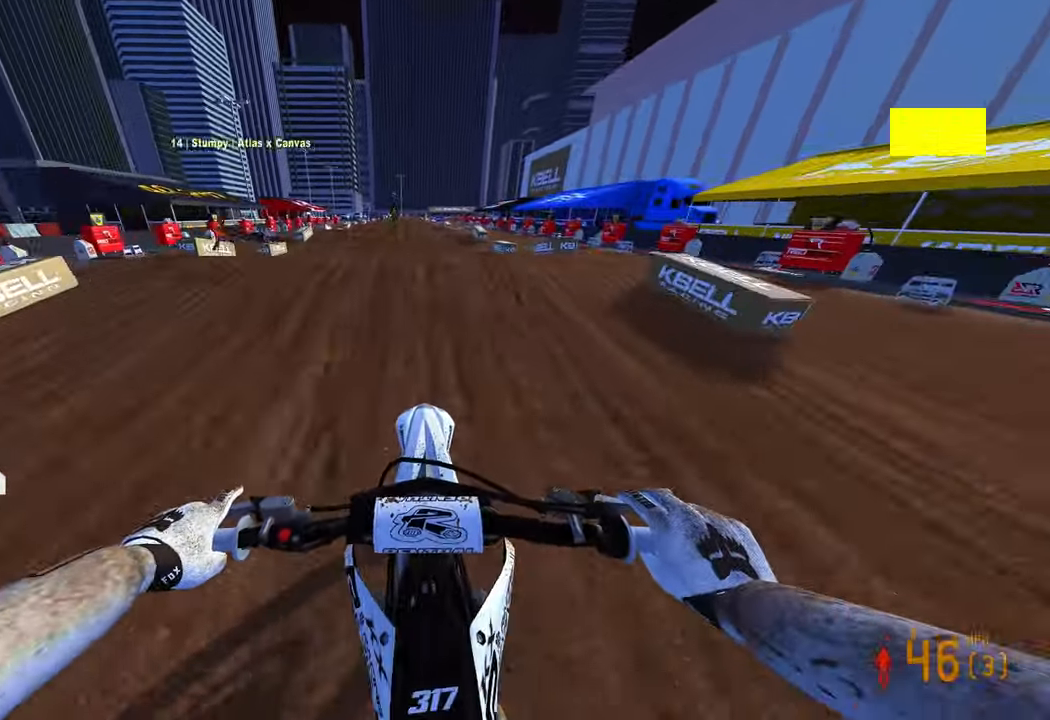
{"dt_ms": 500, "buttons": ["R2"], "left_stick": "up-right", "right_stick": "center", "events": [[50, "R3", "down"], [167, "R3", "up"], [183, "left_stick", "up-right"], [467, "right_stick", "center"]]}
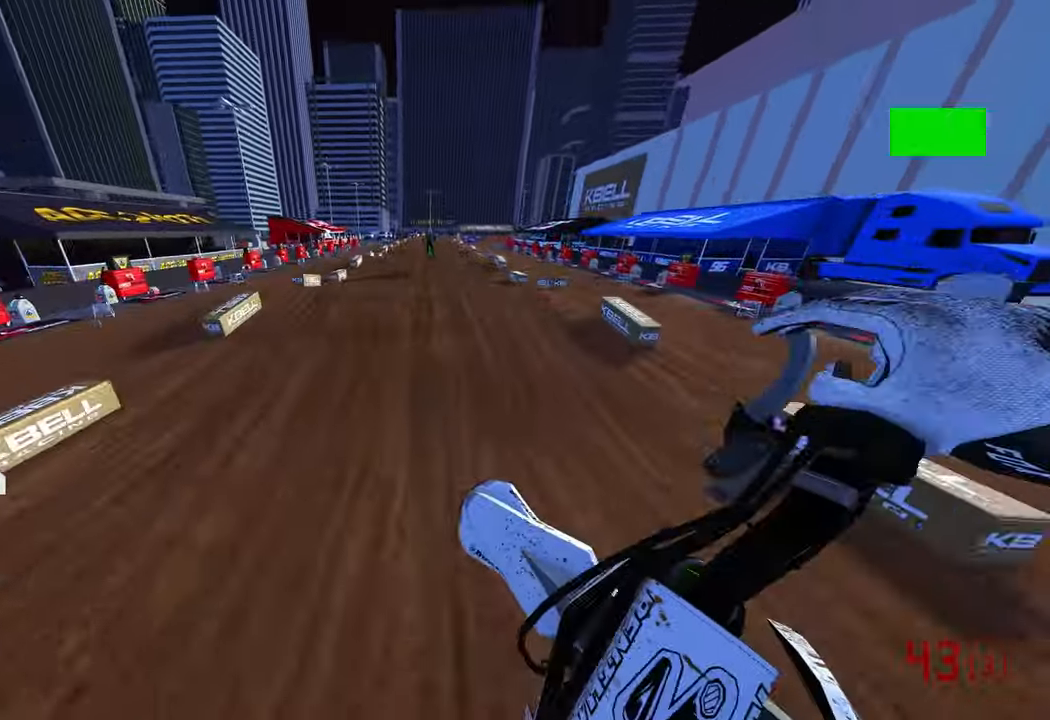
{"dt_ms": 500, "buttons": ["R2"], "left_stick": "center", "right_stick": "center", "events": [[33, "right_stick", "down-left"], [50, "left_stick", "center"], [167, "R3", "down"], [267, "R3", "up"], [267, "right_stick", "center"]]}